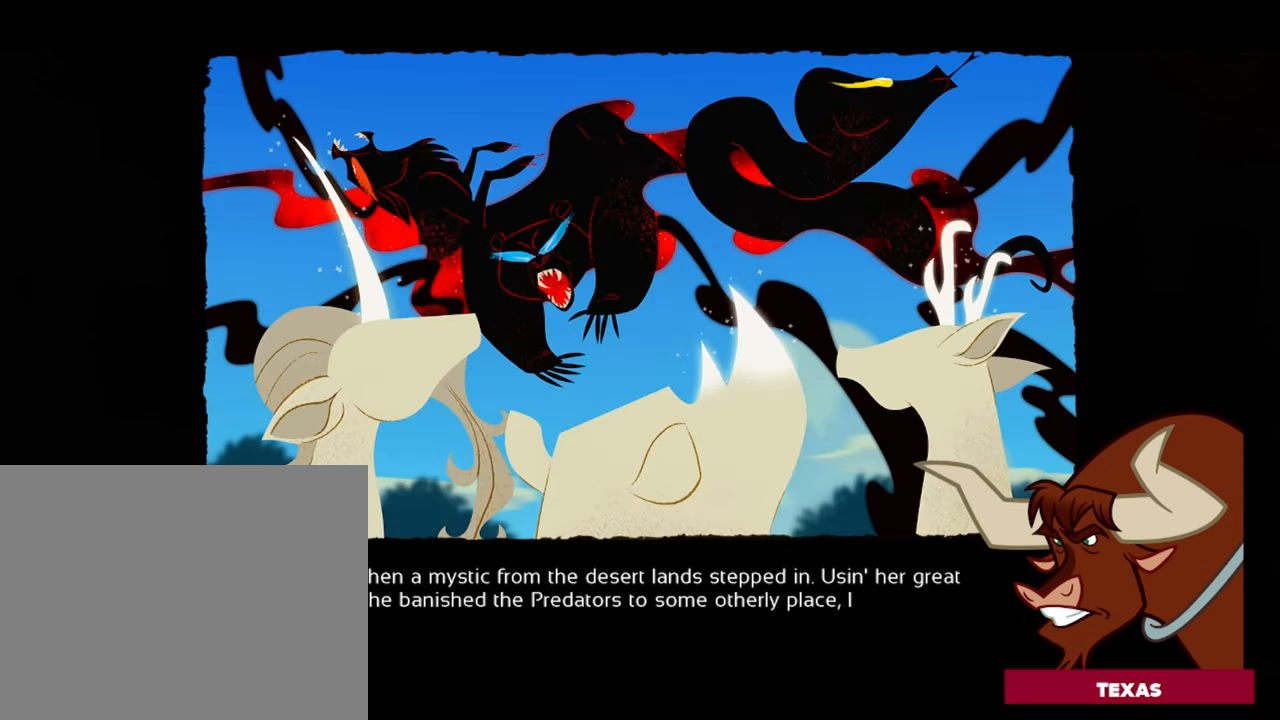
Gameplay with a controller (Xbox layout); each line is a JSON object with the inputs held at the frame after it. "events" lists button and stick changes between this image and that frame as [ms after this image, input, new state], when the widget could be followed in between. Not read: L3 R1 R2 R3.
{"buttons": [], "left_stick": "center", "right_stick": "center", "events": []}
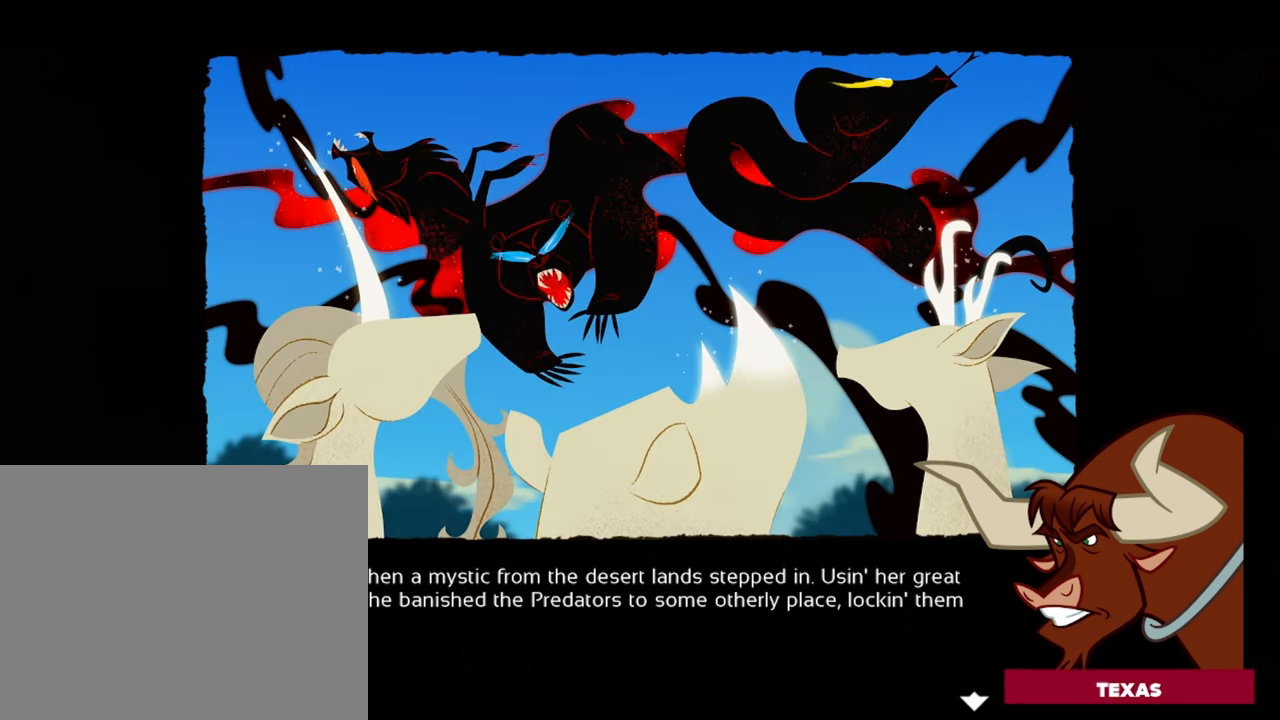
{"buttons": [], "left_stick": "center", "right_stick": "center", "events": []}
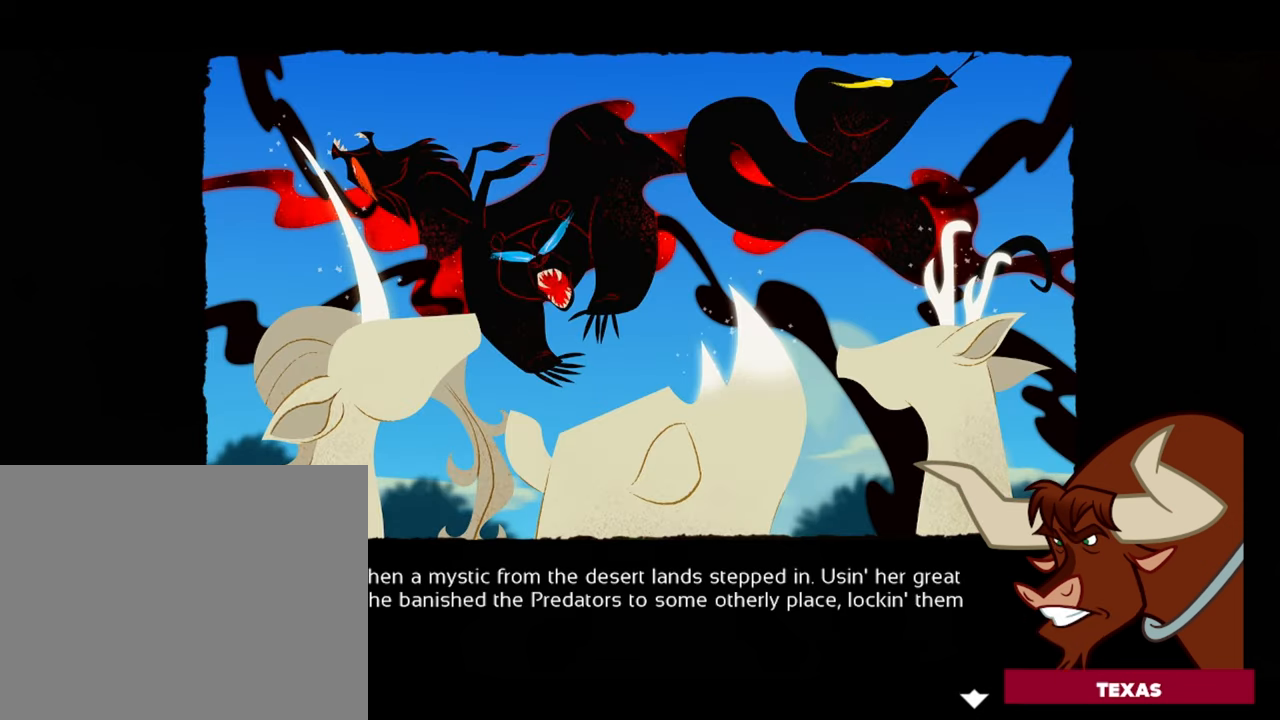
{"buttons": [], "left_stick": "center", "right_stick": "center", "events": [[34, "A", "down"], [184, "A", "up"]]}
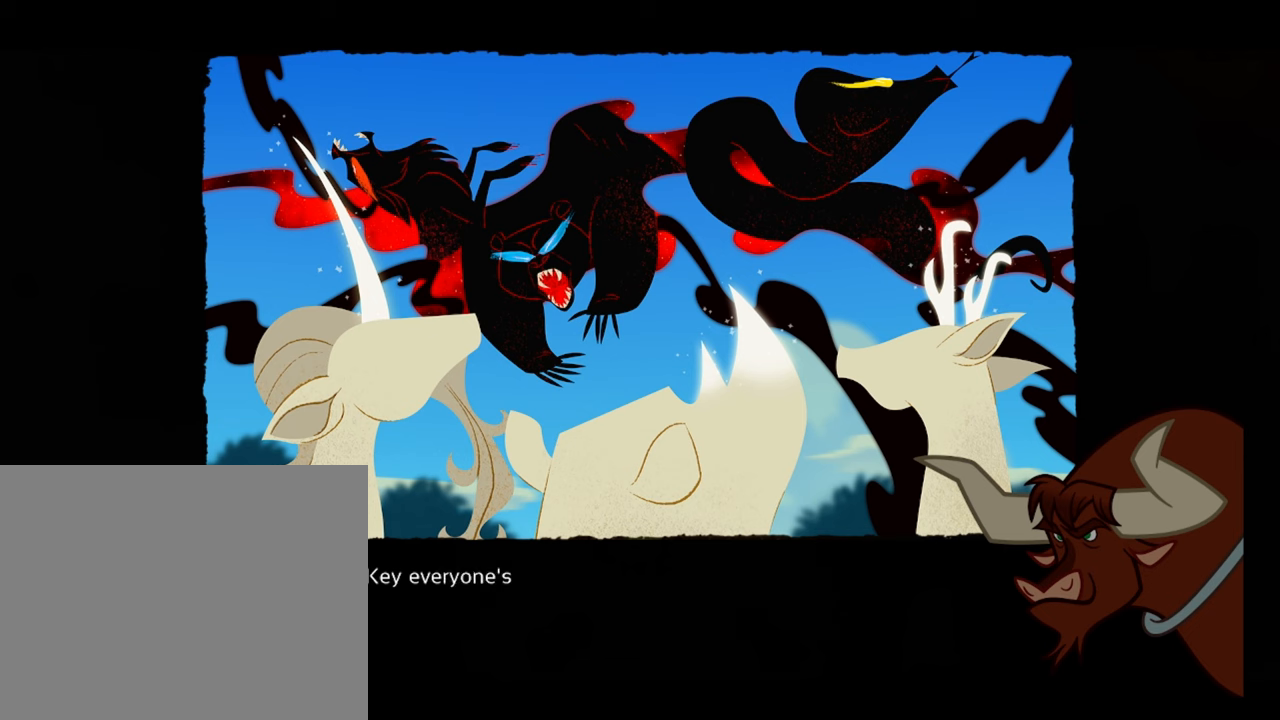
{"buttons": [], "left_stick": "center", "right_stick": "center", "events": []}
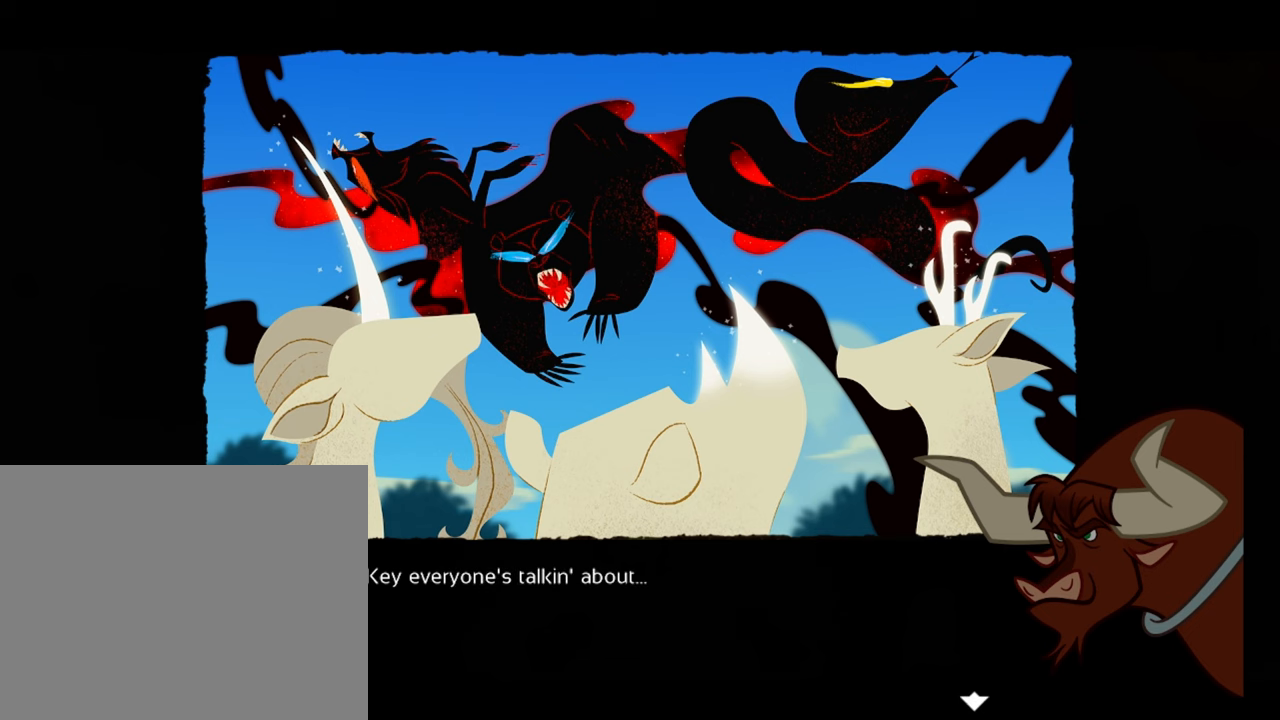
{"buttons": [], "left_stick": "center", "right_stick": "center", "events": [[283, "A", "down"], [466, "A", "up"]]}
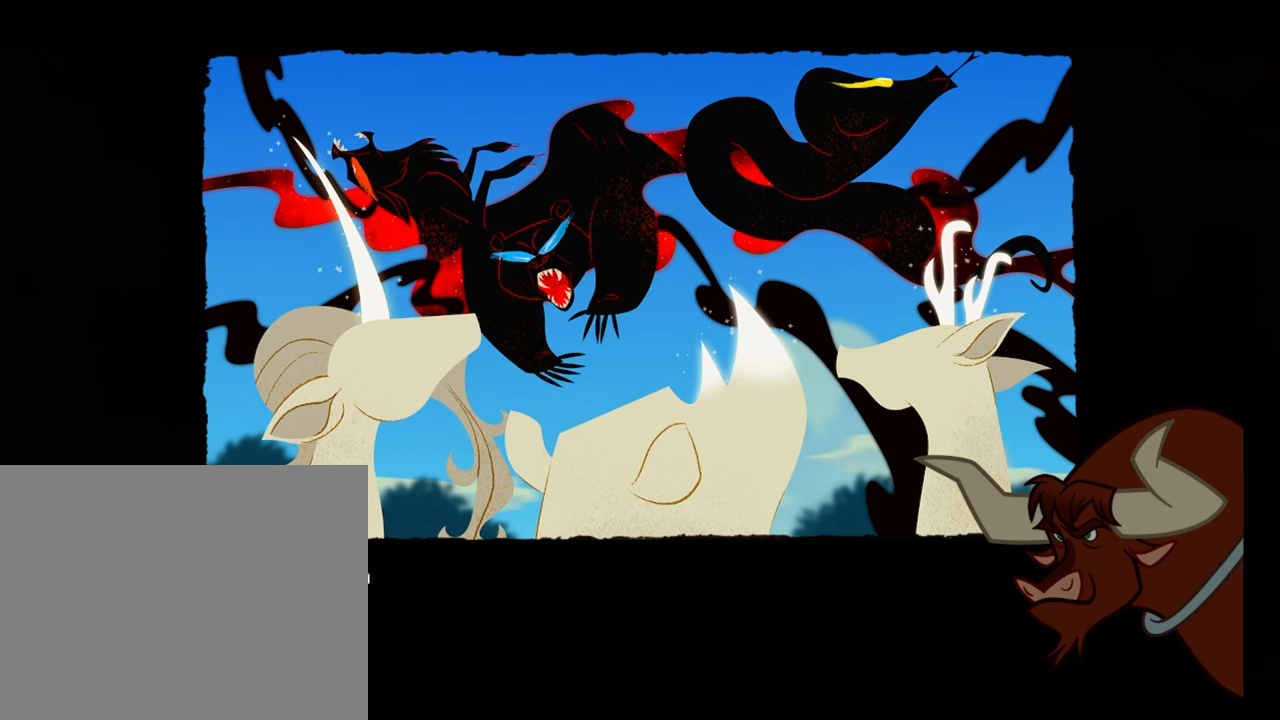
{"buttons": [], "left_stick": "center", "right_stick": "center", "events": []}
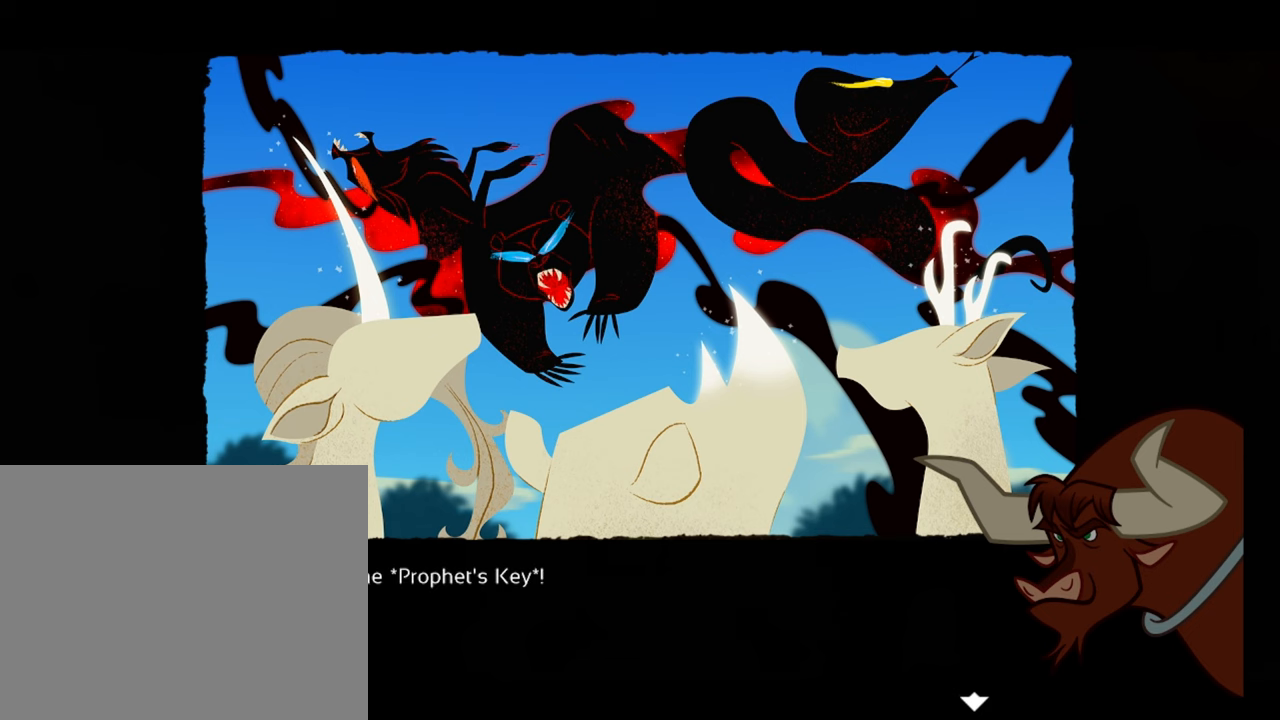
{"buttons": [], "left_stick": "center", "right_stick": "center", "events": []}
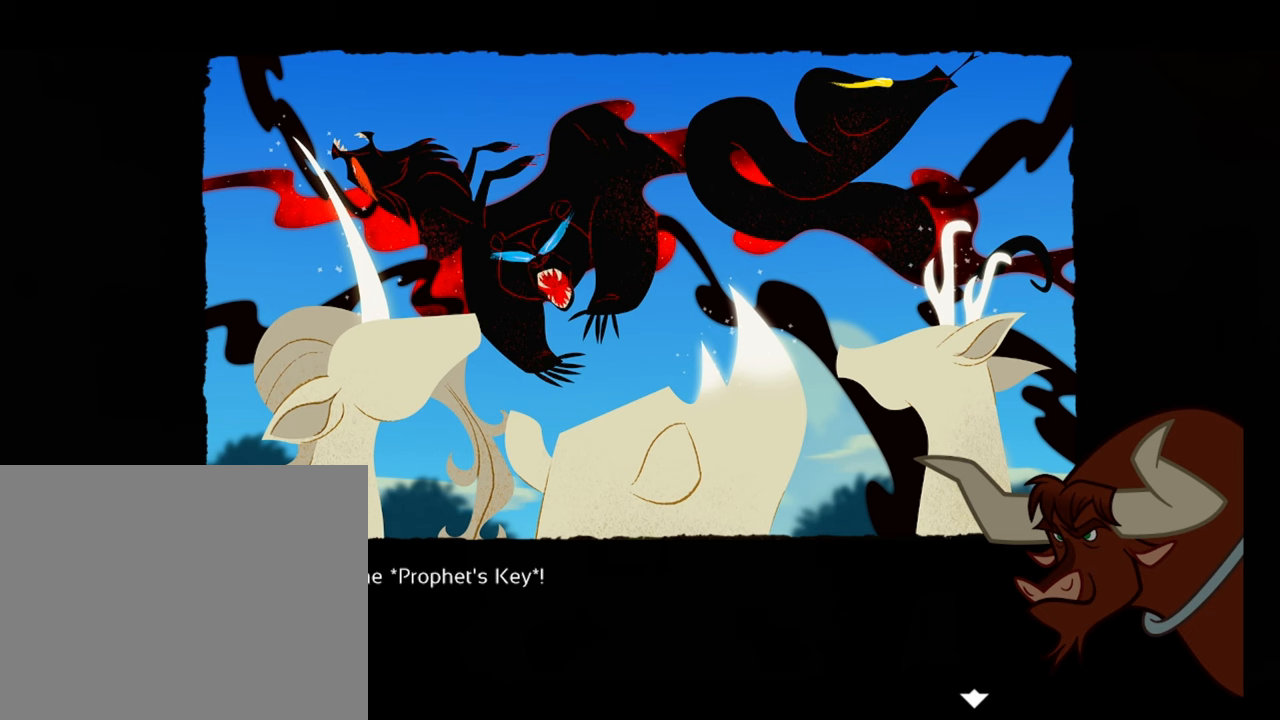
{"buttons": [], "left_stick": "center", "right_stick": "center", "events": [[316, "A", "down"], [500, "A", "up"]]}
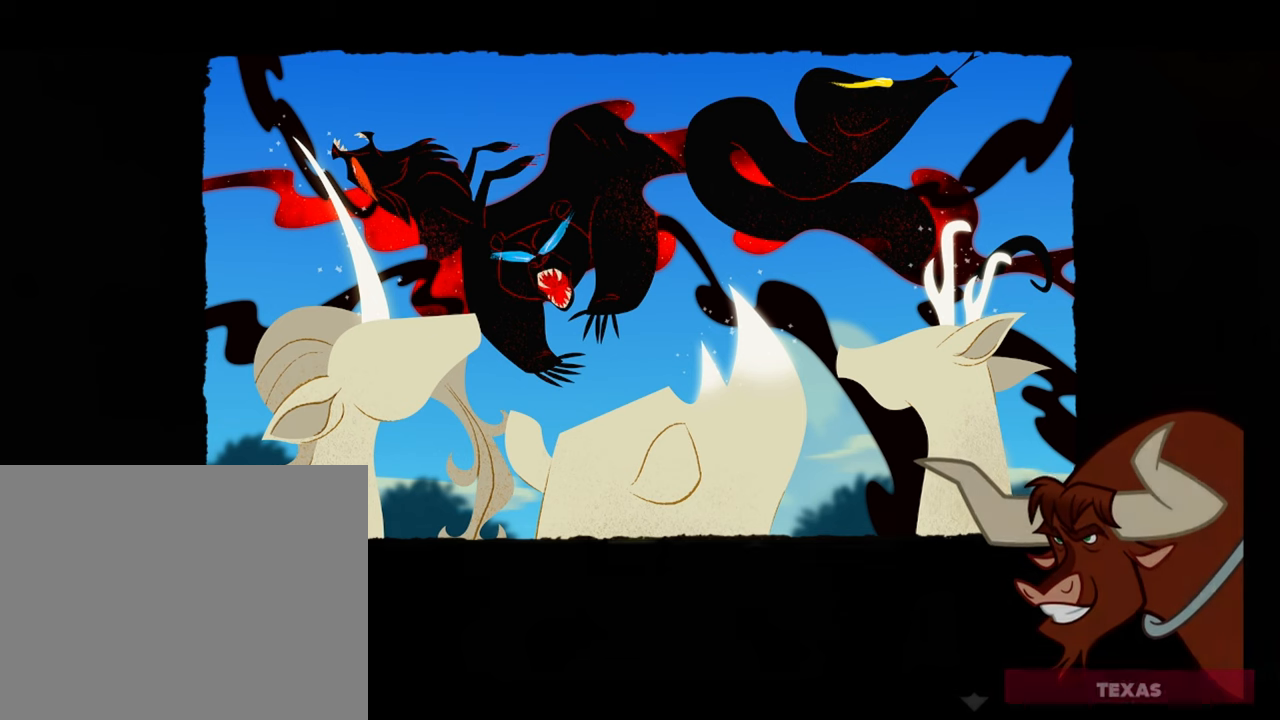
{"buttons": [], "left_stick": "center", "right_stick": "center", "events": []}
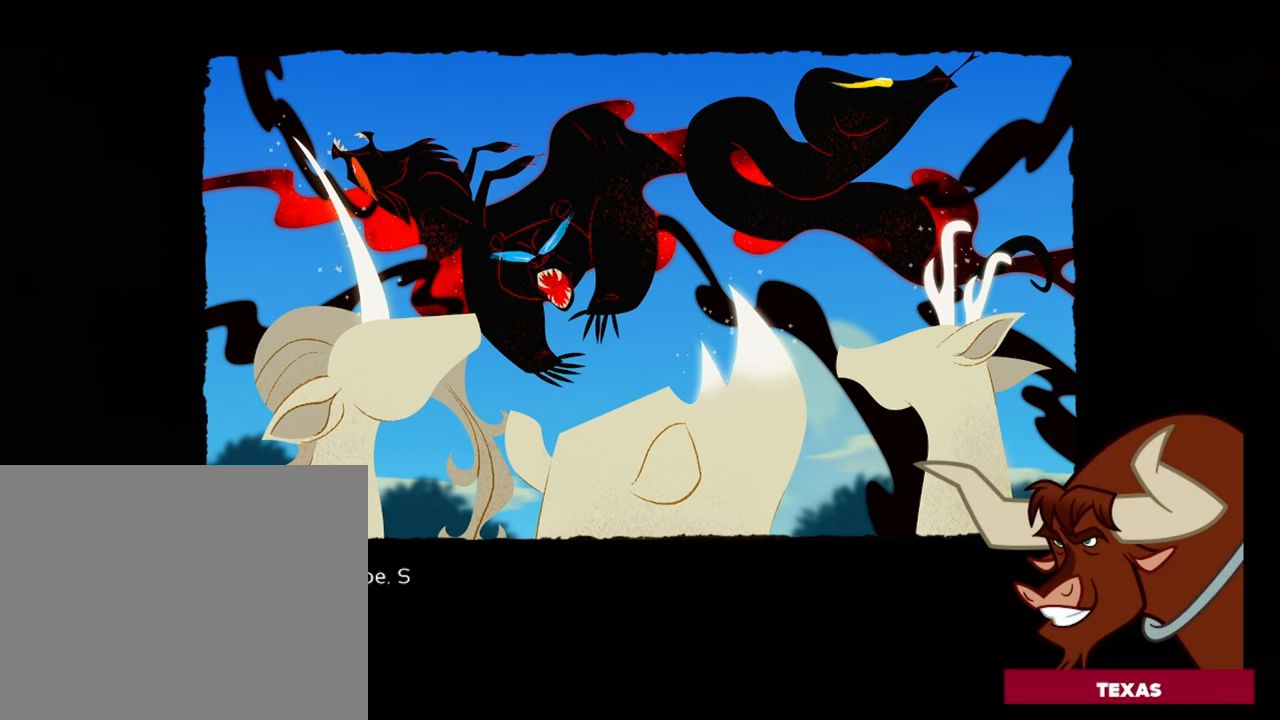
{"buttons": [], "left_stick": "center", "right_stick": "center", "events": []}
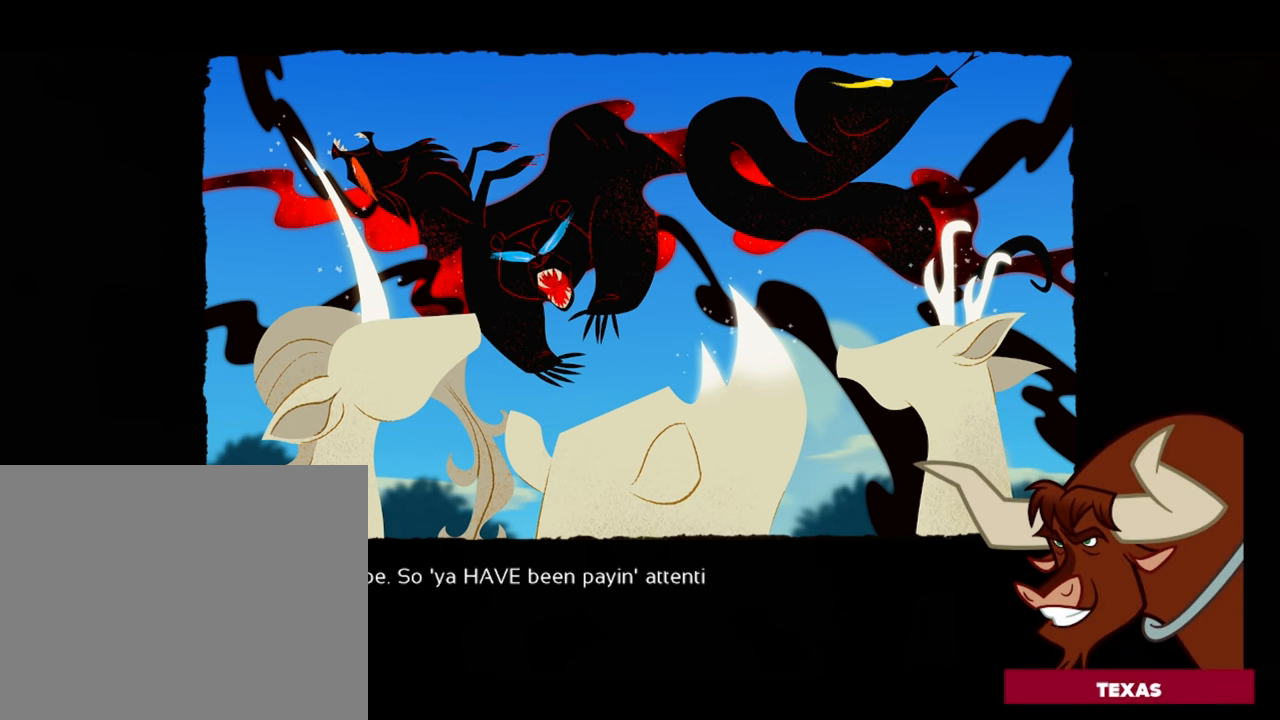
{"buttons": [], "left_stick": "center", "right_stick": "center", "events": []}
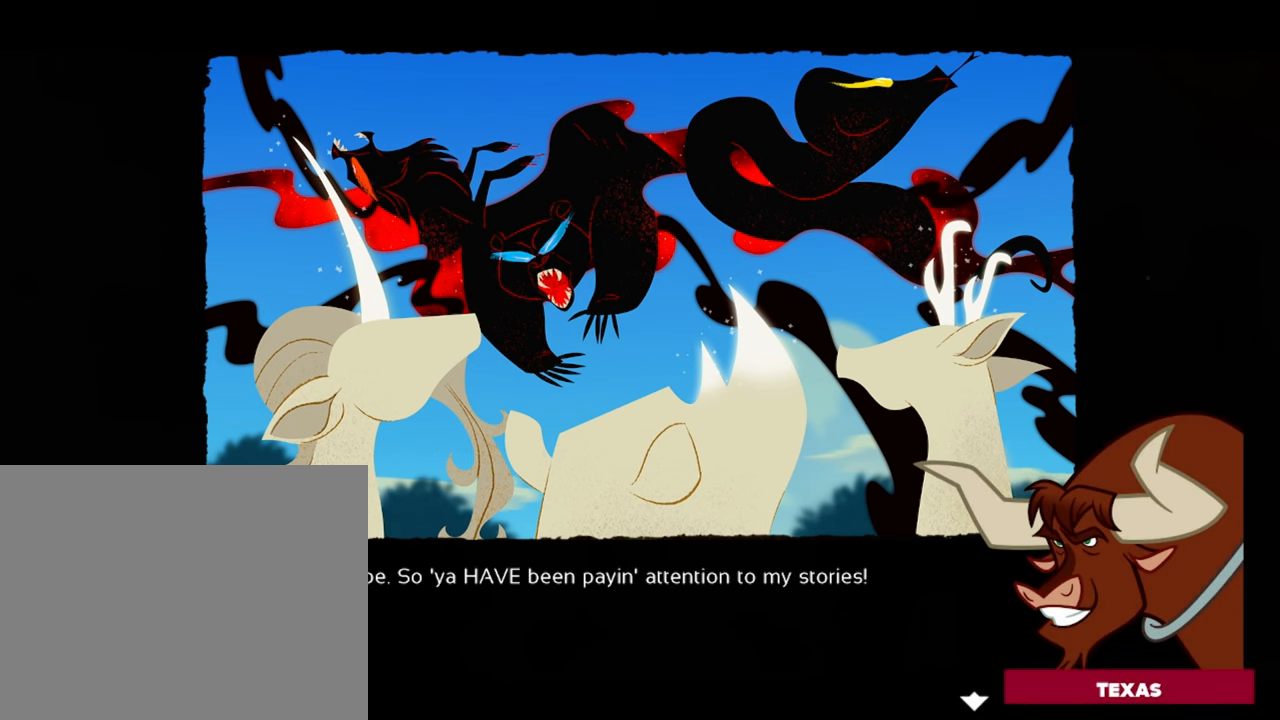
{"buttons": ["A"], "left_stick": "center", "right_stick": "center", "events": [[450, "A", "down"]]}
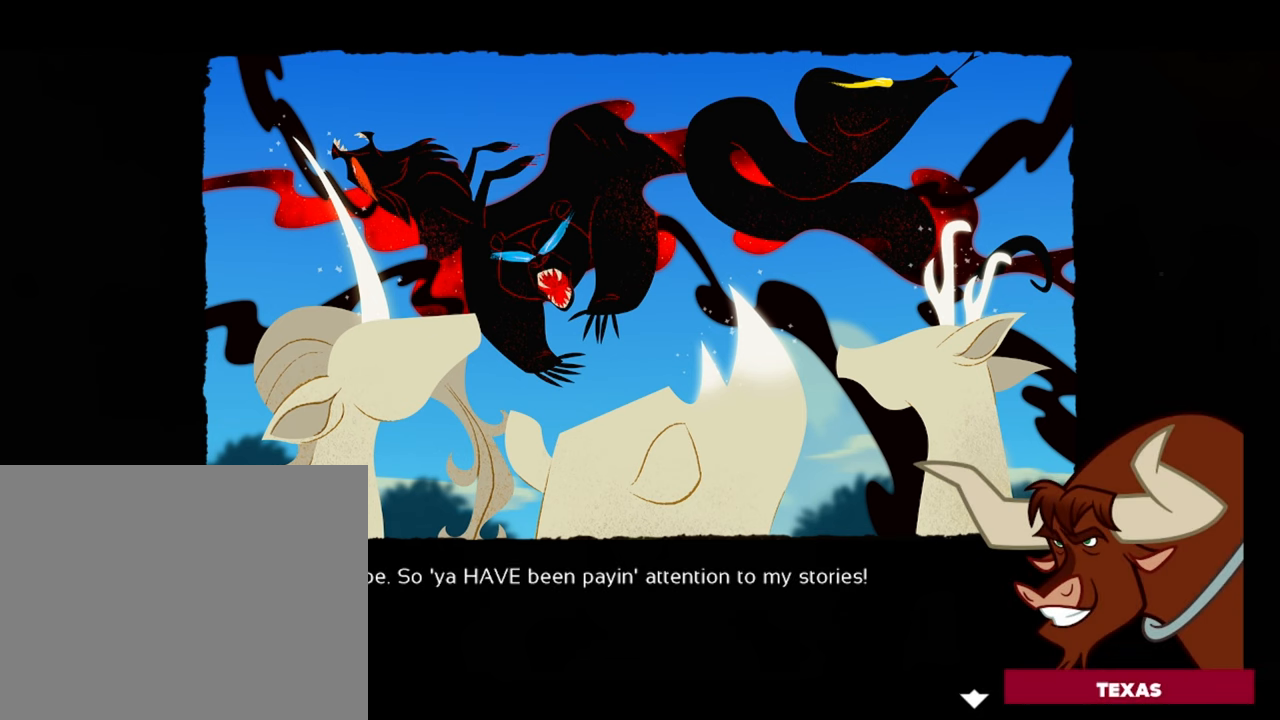
{"buttons": [], "left_stick": "center", "right_stick": "center", "events": [[116, "A", "up"]]}